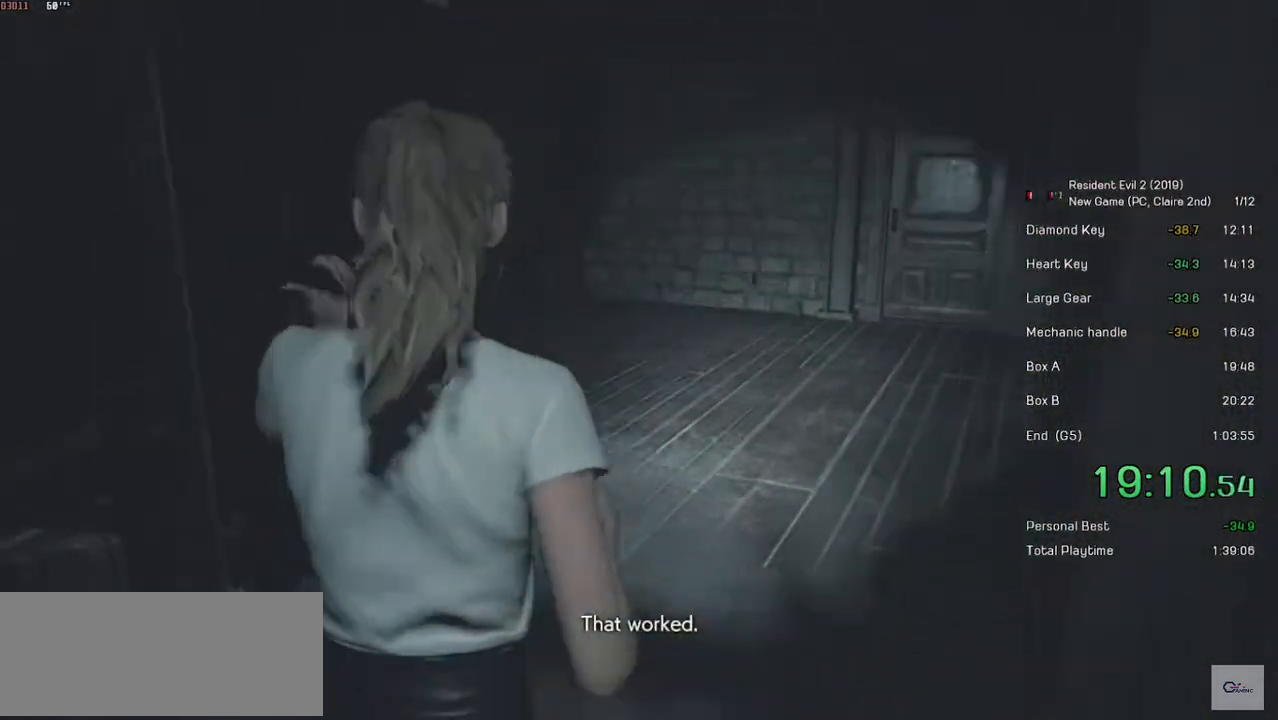
Gameplay with keyboard and mouse; each line is a JSON object with the keys and mouse buttons held at the frame after it. "events" lists presses ("down") and releases ("up") of "a", "ctrl", "d", "e", "f", "q", "r", "s", "shift", "space", "tab", "w", "mouse_left", "mouse_wheel" and "mouse_right" between this image and that frame as [ms after this image, input, new state], when the widget could be followed in between. "mouse_left", "mouse_wheel", "mouse_right" = the "left", "wheel", "right" buttons of the "mouse" list. No other keys are recorded. "wheel" means that the mouse wheel is clicked or scrolled. Mouse movement is not recorded.
{"keys": ["shift", "w"], "mouse": [], "events": []}
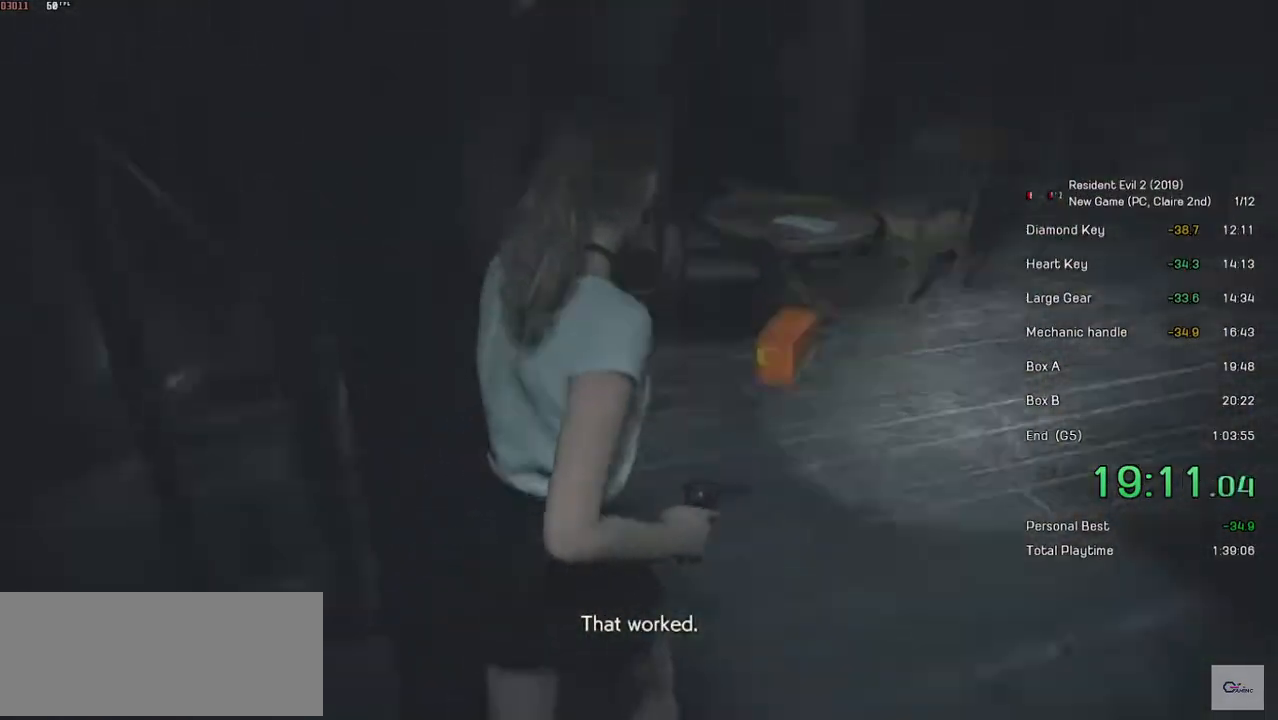
{"keys": ["shift", "w"], "mouse": [], "events": []}
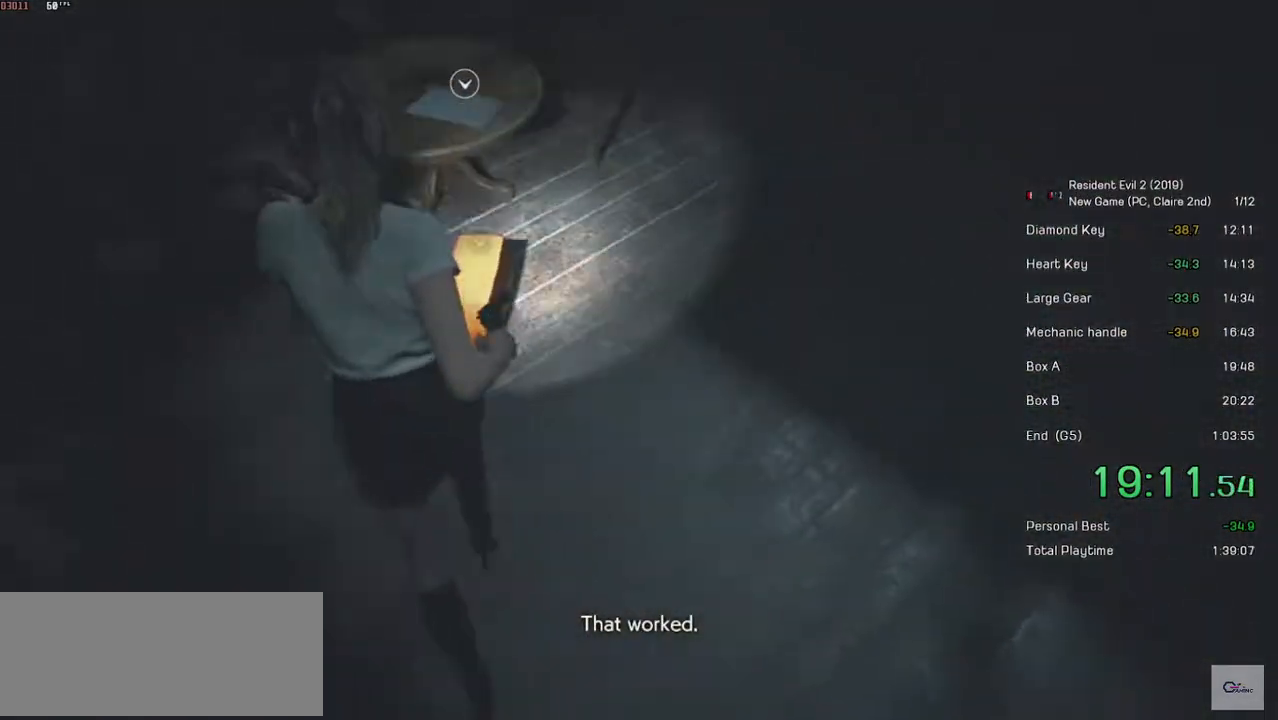
{"keys": [], "mouse": [], "events": [[117, "mouse_left", "down"], [117, "shift", "up"], [133, "w", "up"], [233, "mouse_left", "up"], [283, "mouse_left", "down"], [367, "mouse_left", "up"], [433, "mouse_left", "down"], [483, "mouse_left", "up"]]}
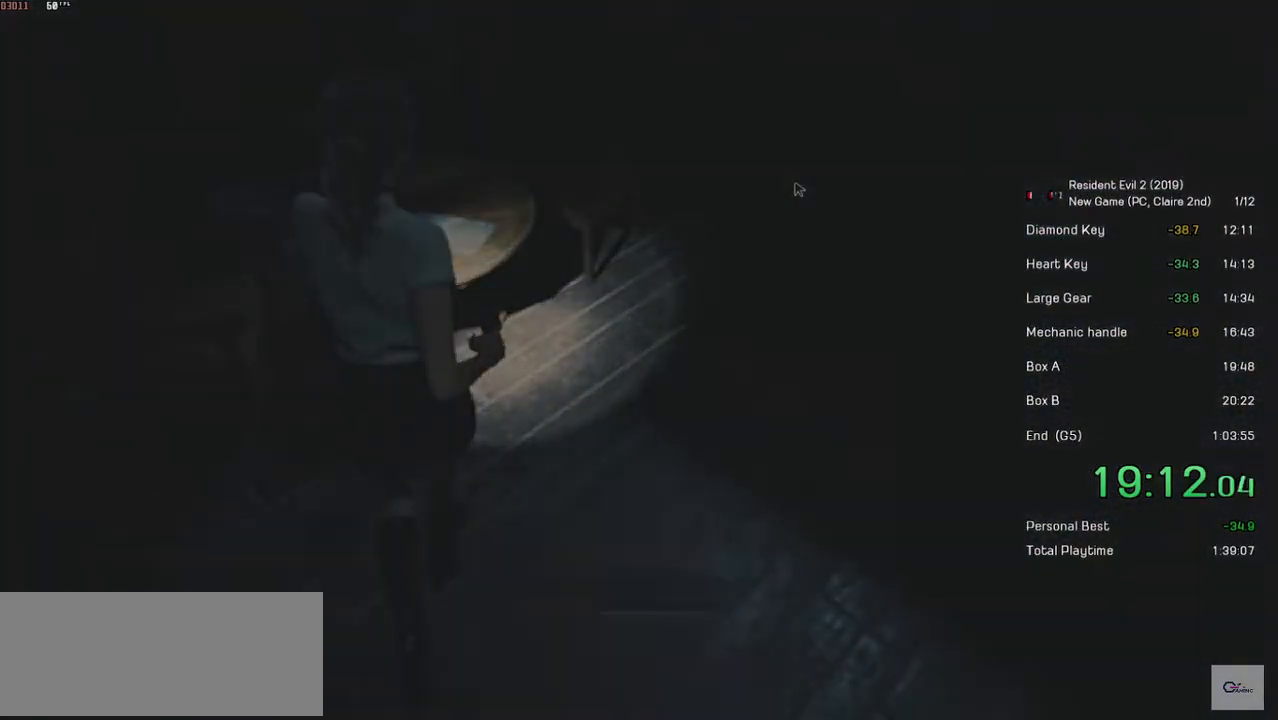
{"keys": [], "mouse": ["left"], "events": [[33, "mouse_left", "down"], [133, "mouse_left", "up"], [183, "mouse_left", "down"], [233, "mouse_left", "up"], [317, "mouse_left", "down"], [383, "mouse_left", "up"], [433, "mouse_left", "down"]]}
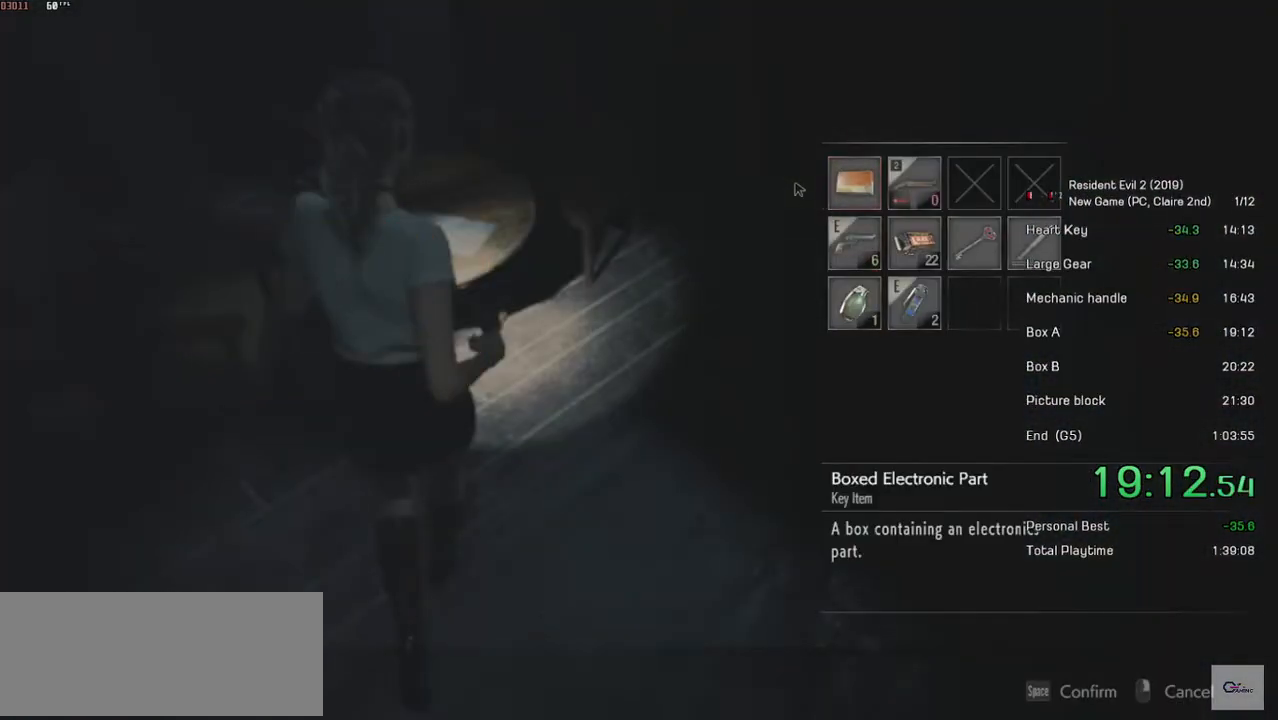
{"keys": ["d", "shift", "w"], "mouse": [], "events": [[83, "mouse_left", "up"], [167, "d", "down"], [283, "shift", "down"], [433, "w", "down"]]}
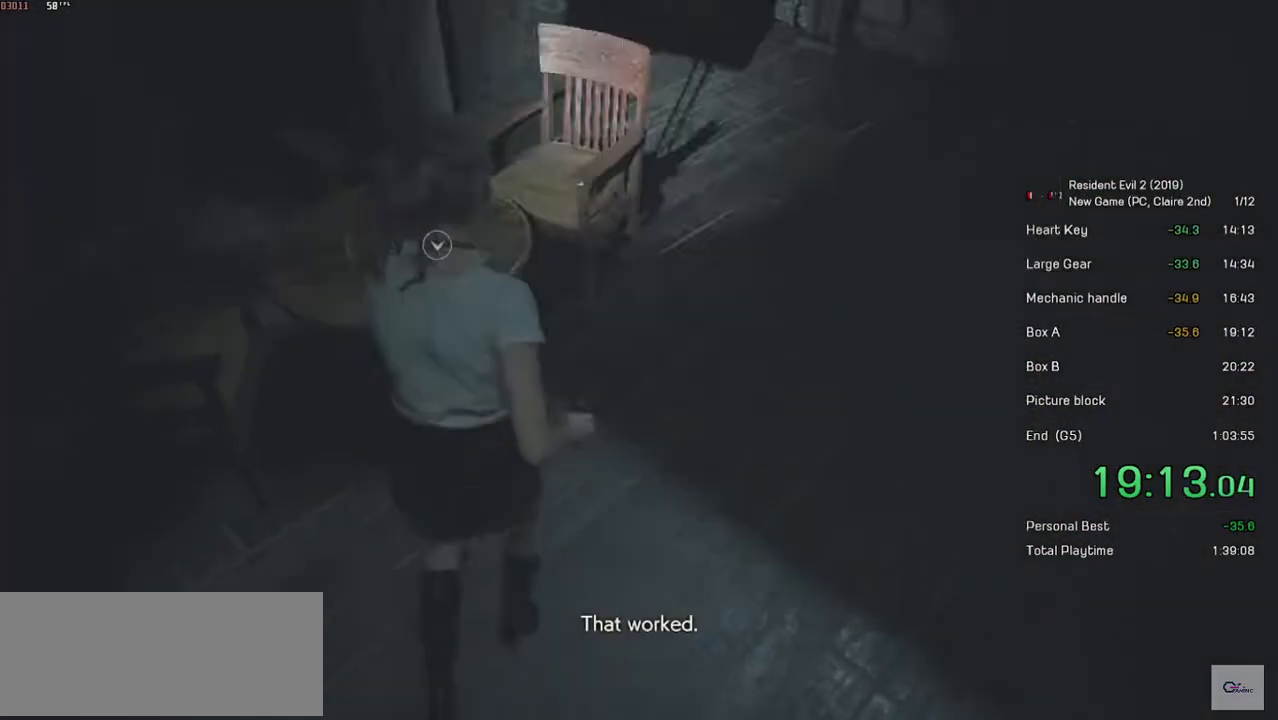
{"keys": ["shift", "w"], "mouse": [], "events": [[483, "d", "up"]]}
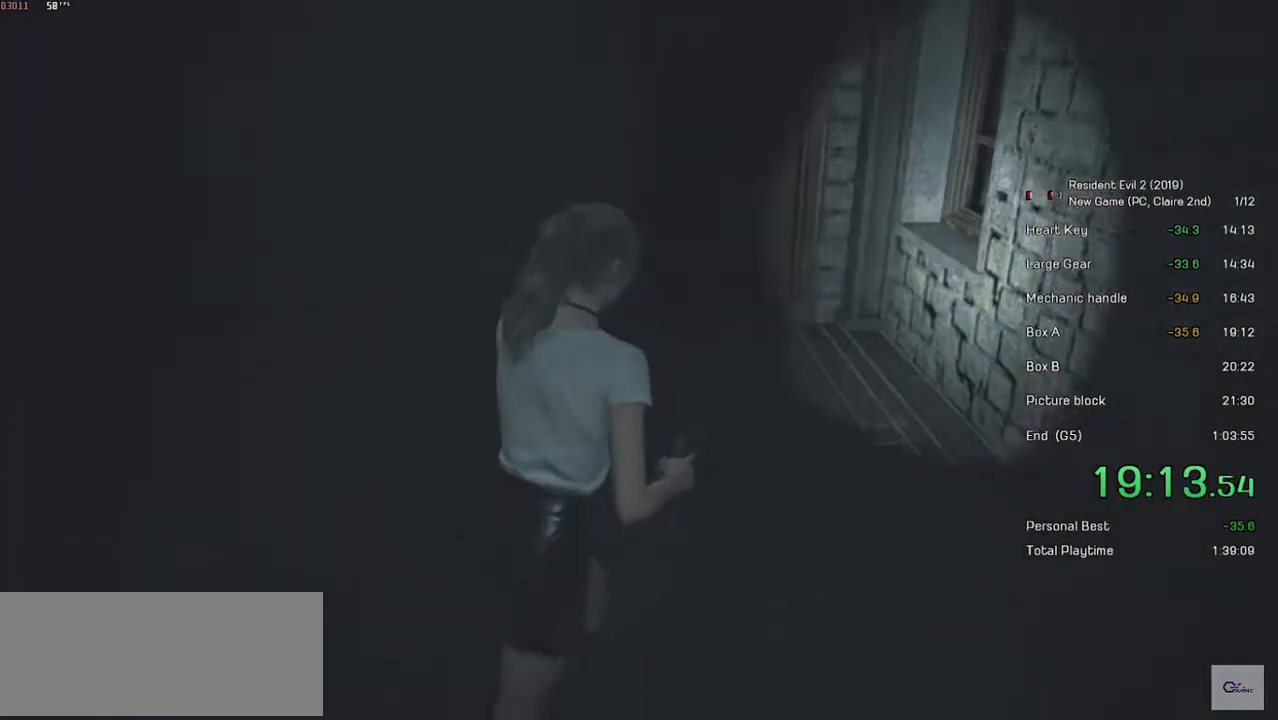
{"keys": ["shift", "w"], "mouse": [], "events": []}
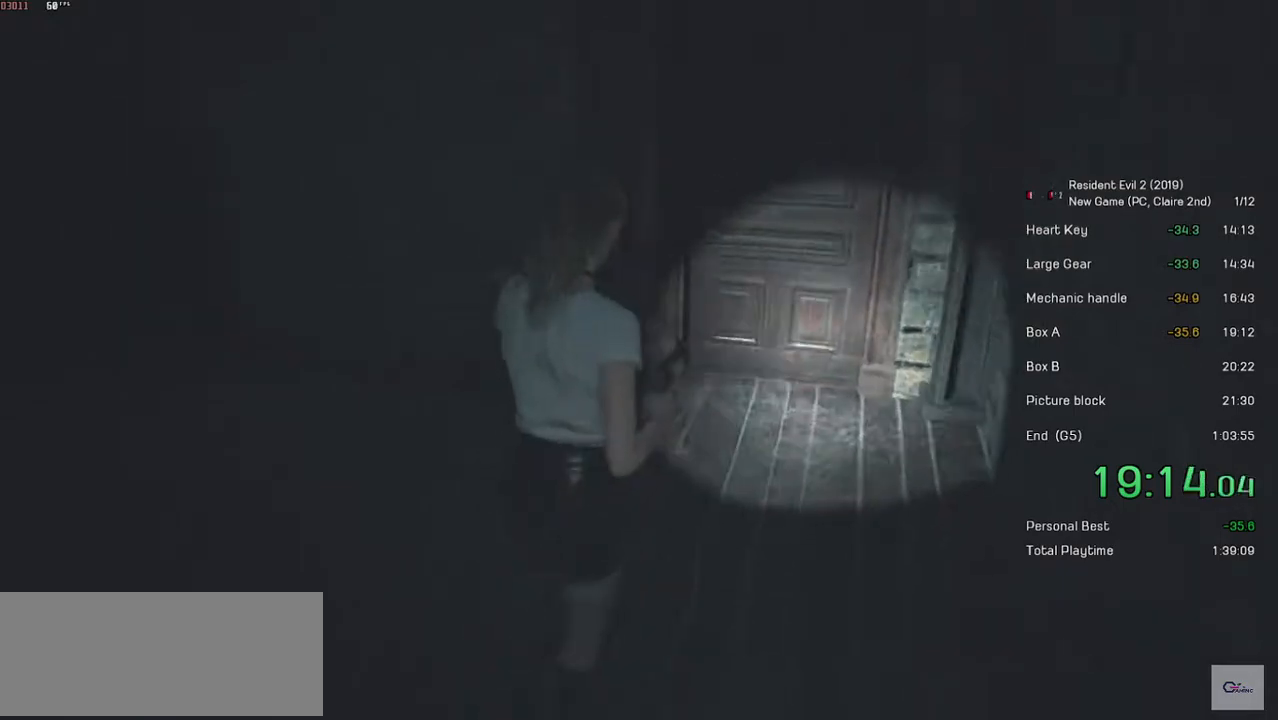
{"keys": ["shift", "w"], "mouse": [], "events": []}
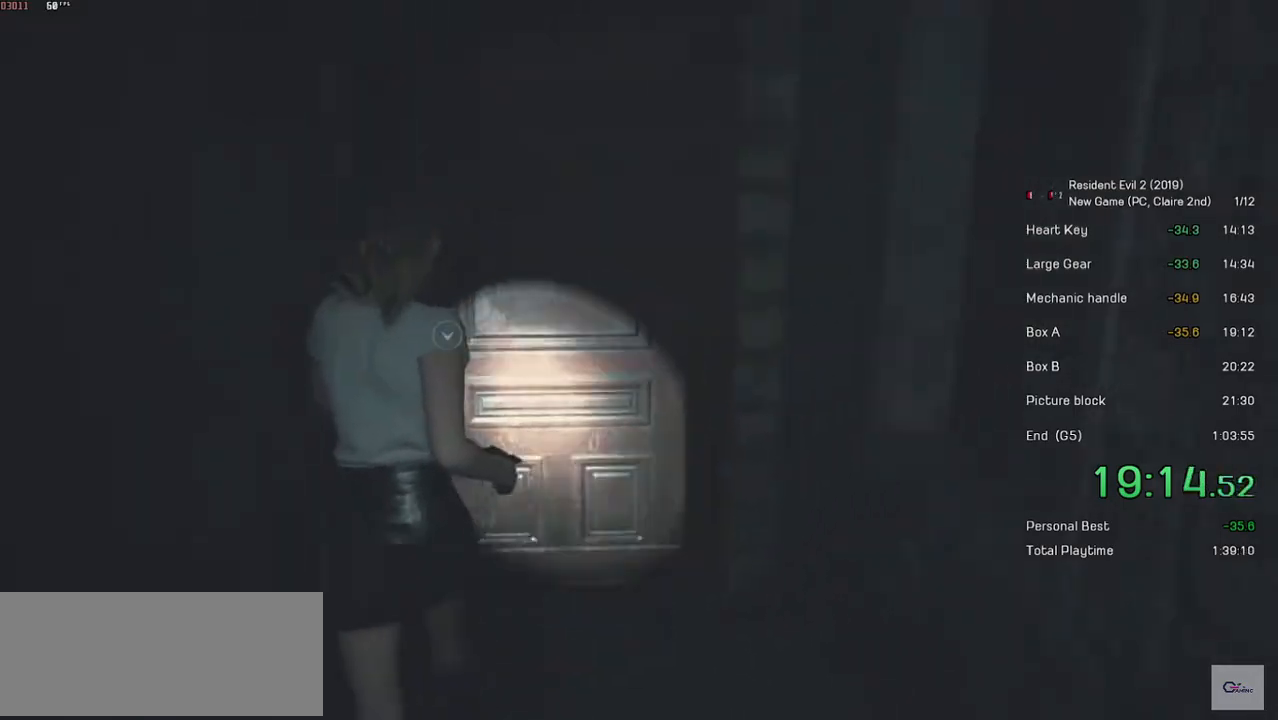
{"keys": [], "mouse": ["left"], "events": [[67, "shift", "up"], [83, "w", "up"], [383, "mouse_left", "down"]]}
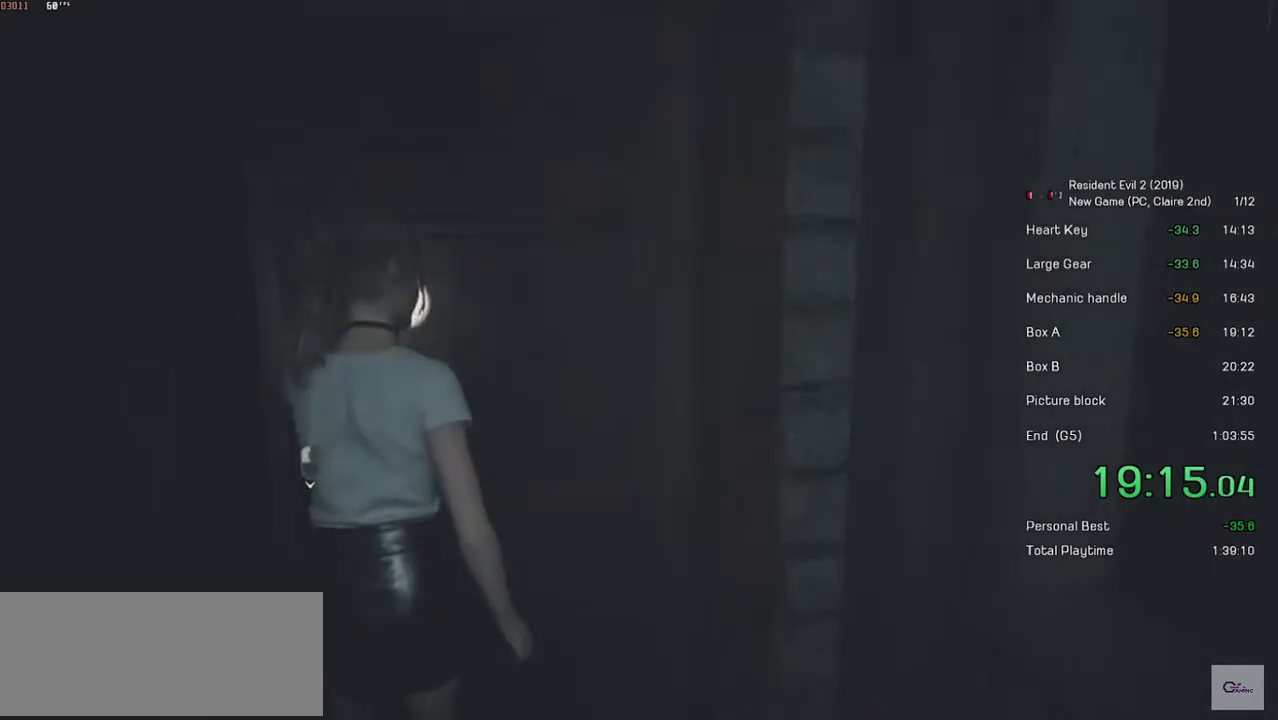
{"keys": [], "mouse": [], "events": [[67, "mouse_left", "up"]]}
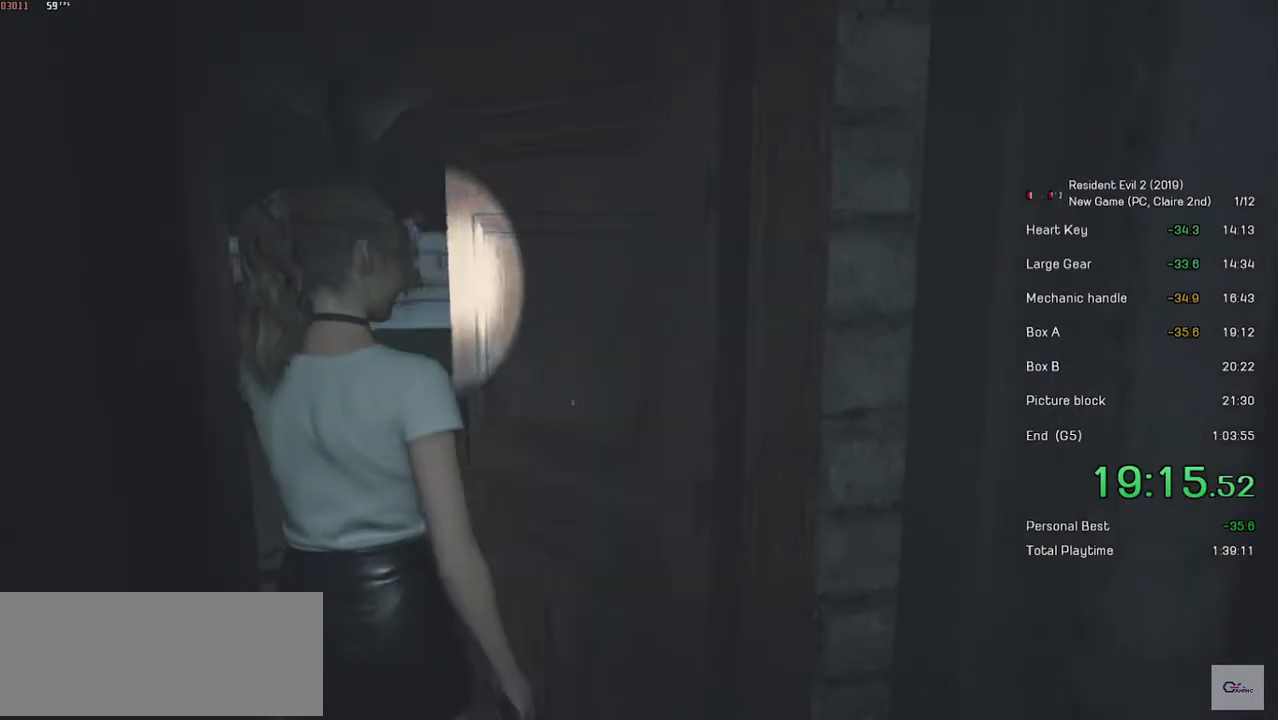
{"keys": [], "mouse": [], "events": []}
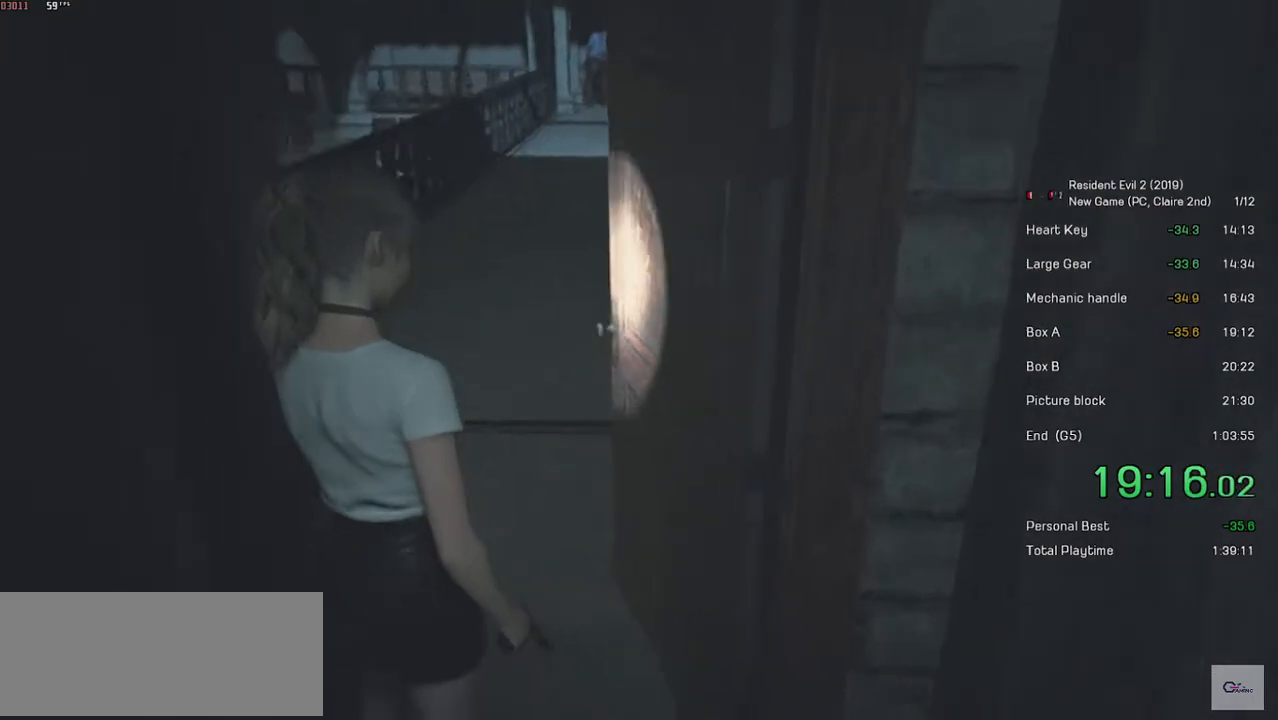
{"keys": ["shift", "w"], "mouse": [], "events": [[167, "shift", "down"], [167, "w", "down"]]}
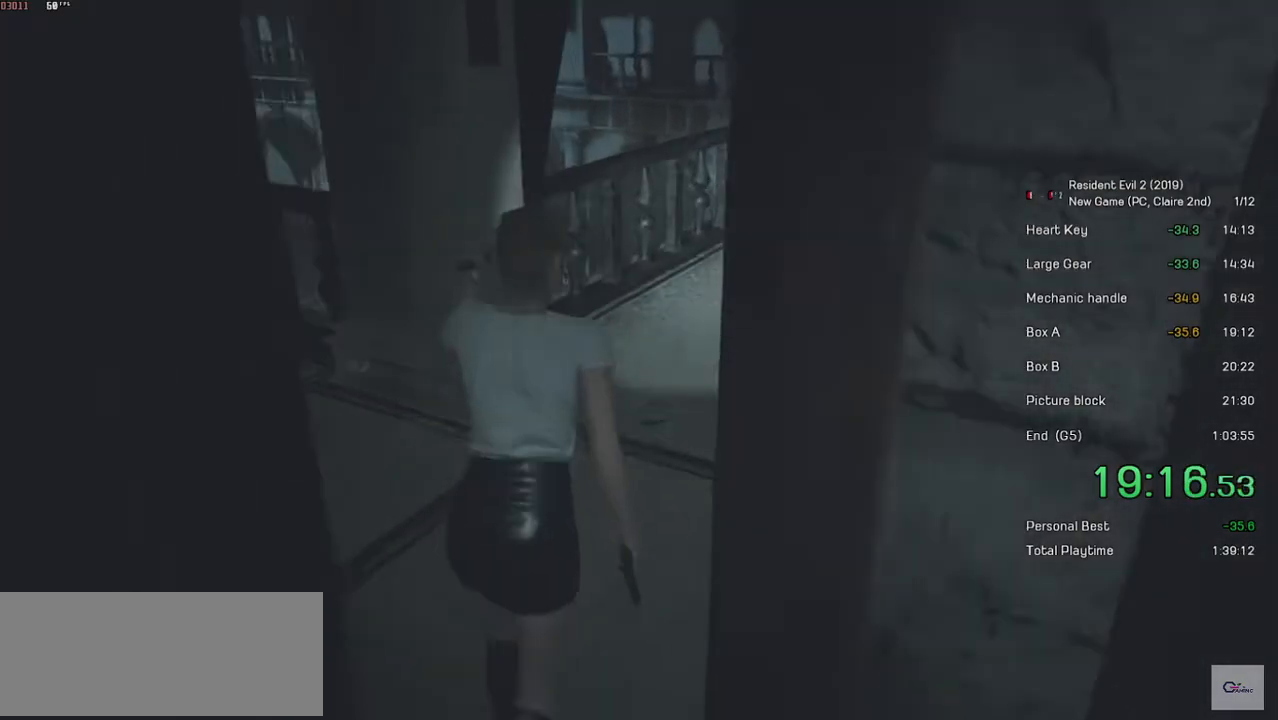
{"keys": ["shift", "w"], "mouse": [], "events": []}
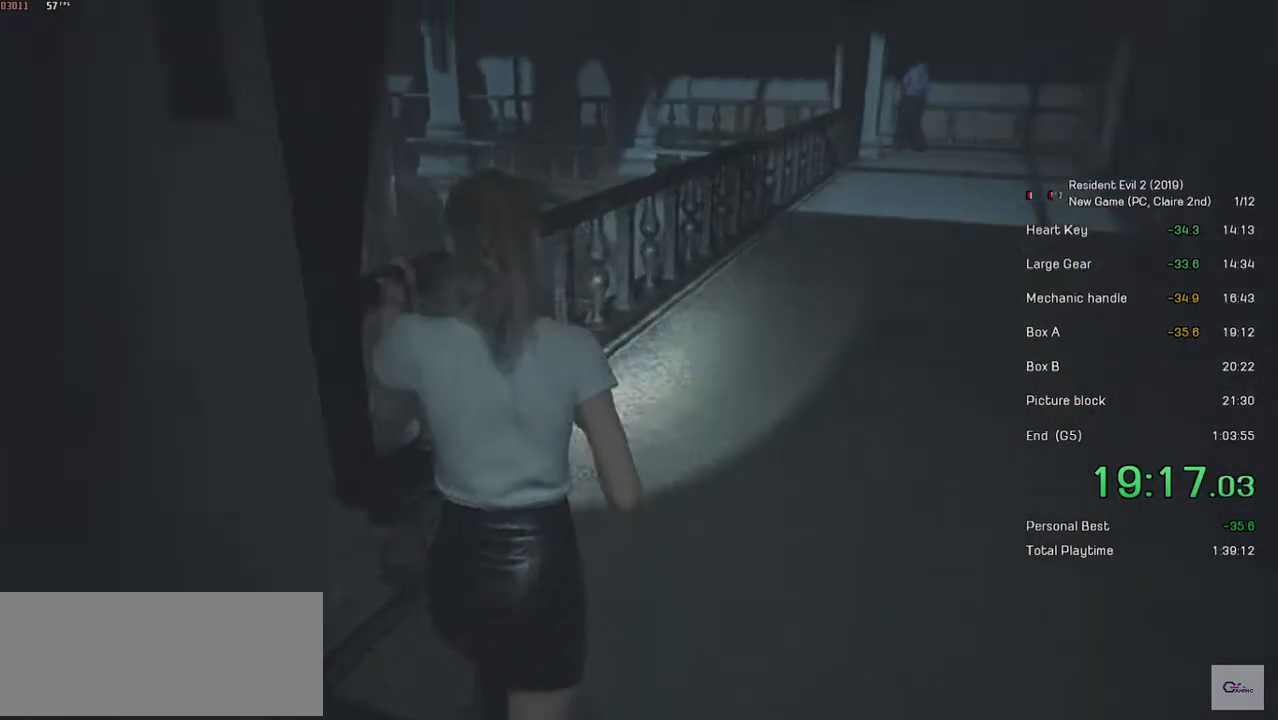
{"keys": ["shift", "w"], "mouse": [], "events": []}
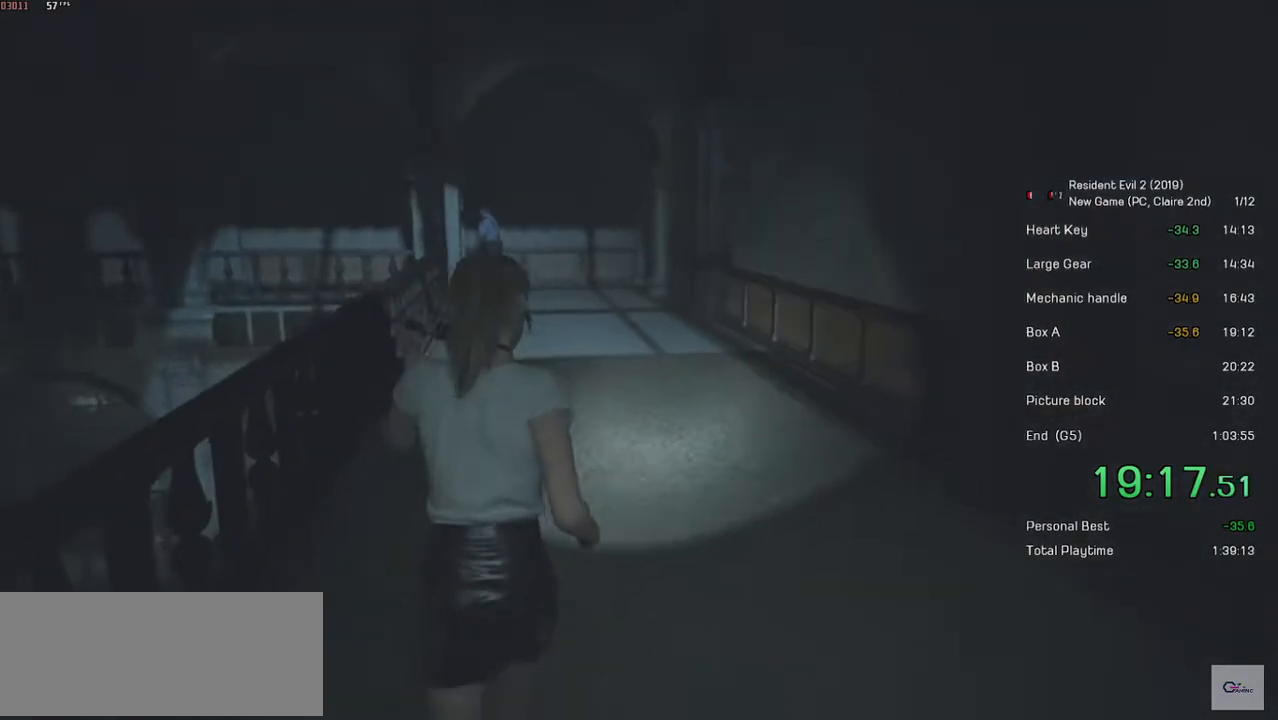
{"keys": ["shift", "w"], "mouse": [], "events": []}
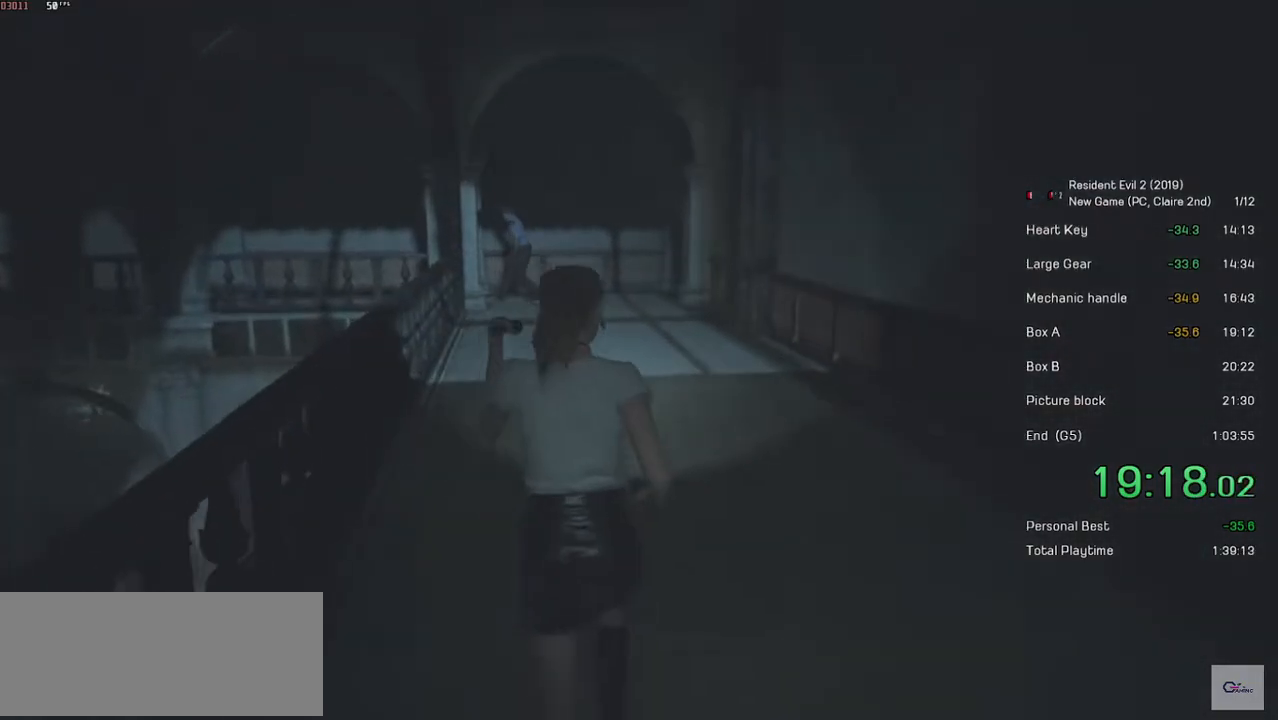
{"keys": ["shift", "w"], "mouse": [], "events": []}
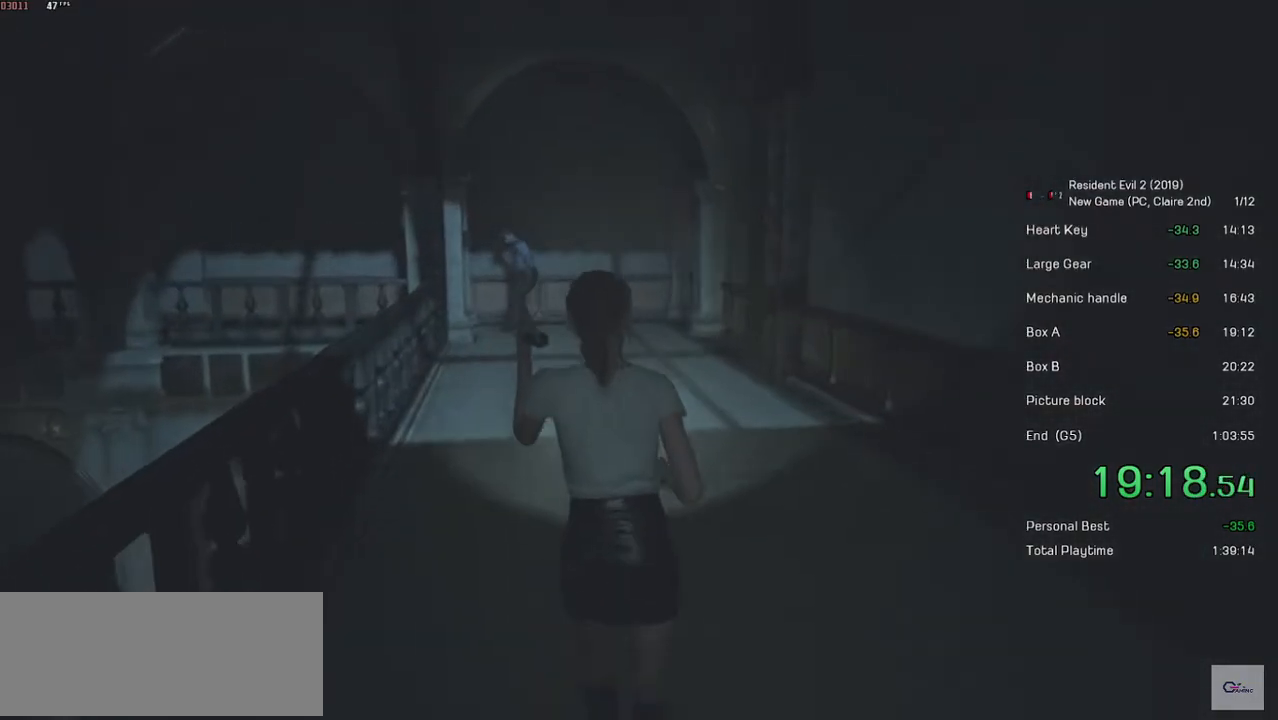
{"keys": ["shift", "w"], "mouse": [], "events": []}
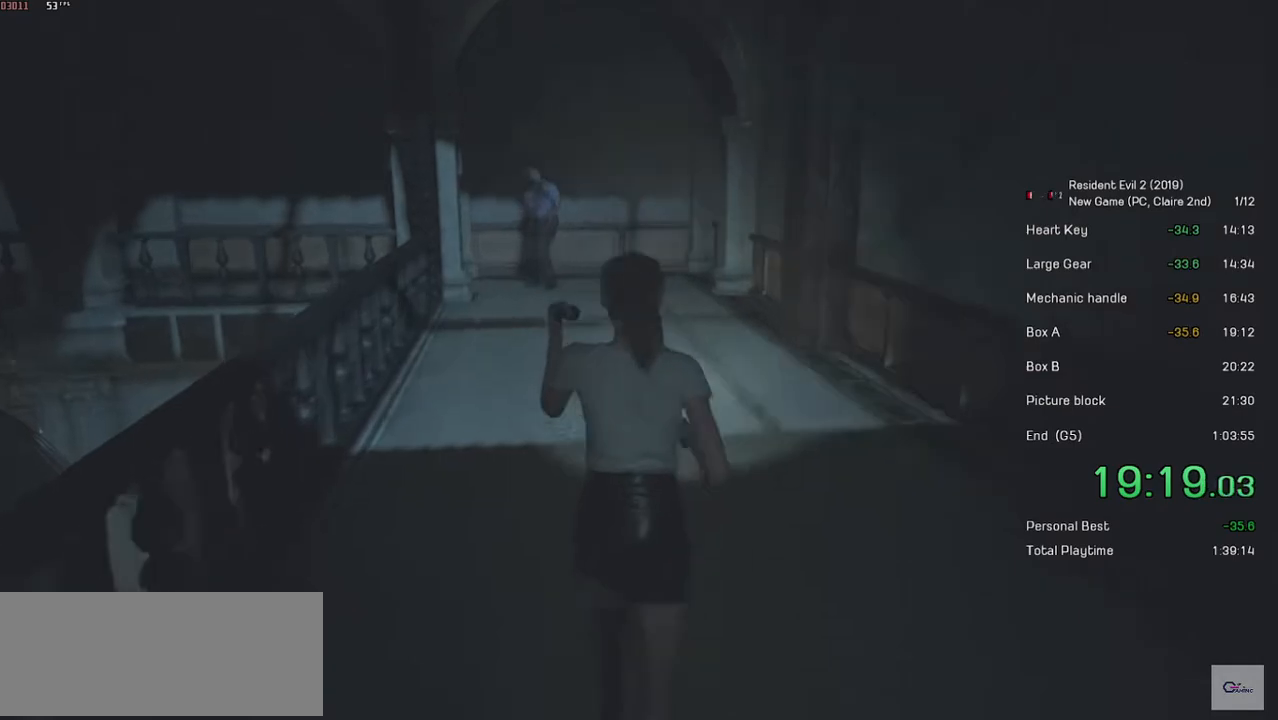
{"keys": ["shift", "w"], "mouse": [], "events": []}
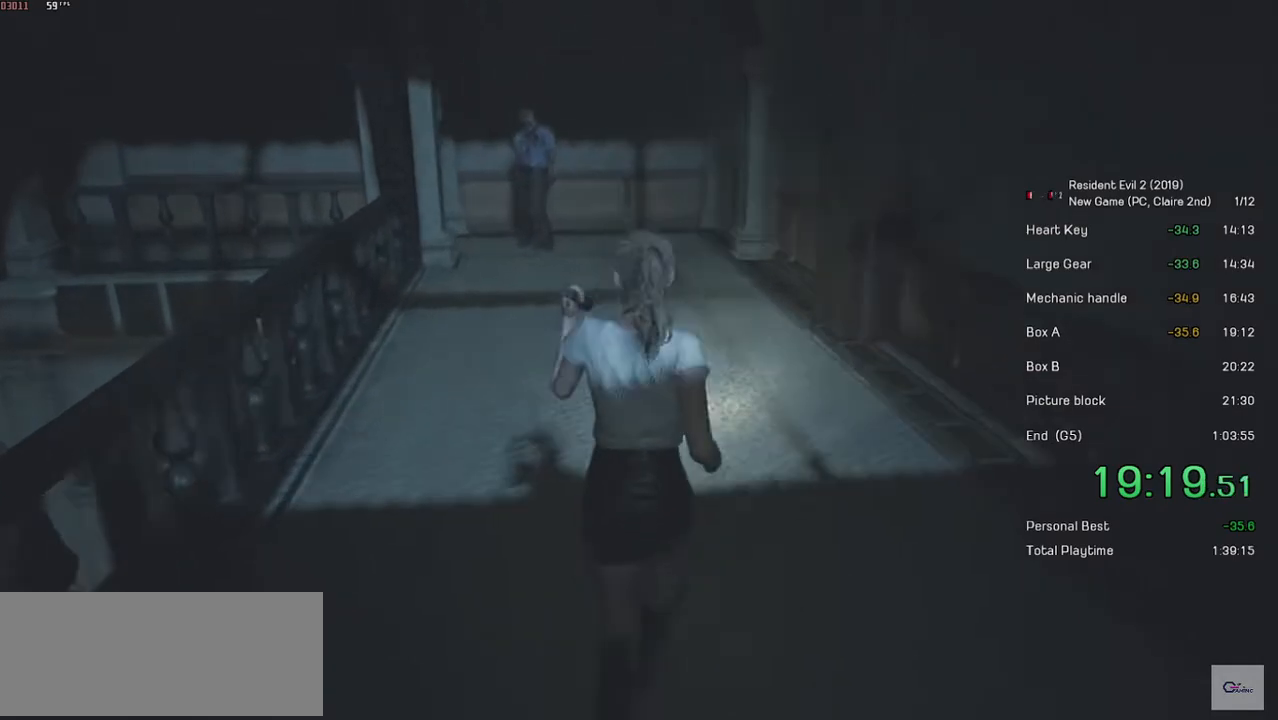
{"keys": ["shift", "w"], "mouse": [], "events": []}
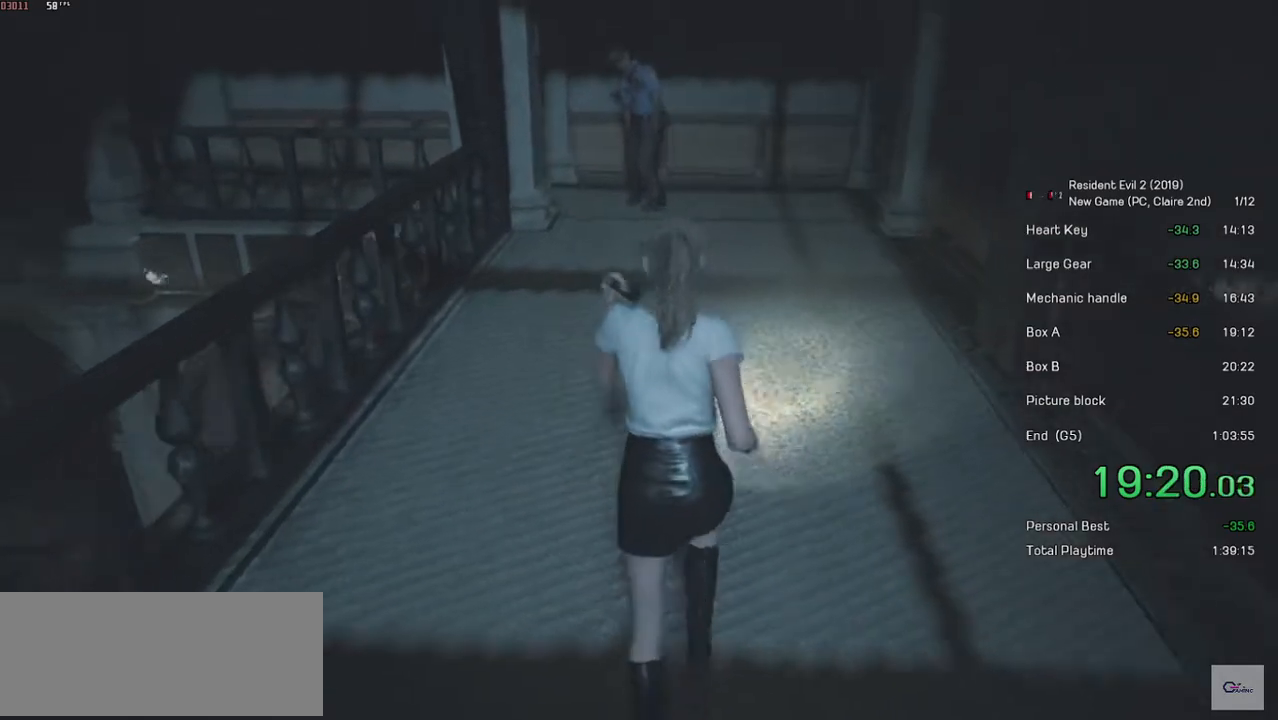
{"keys": ["shift", "w"], "mouse": [], "events": []}
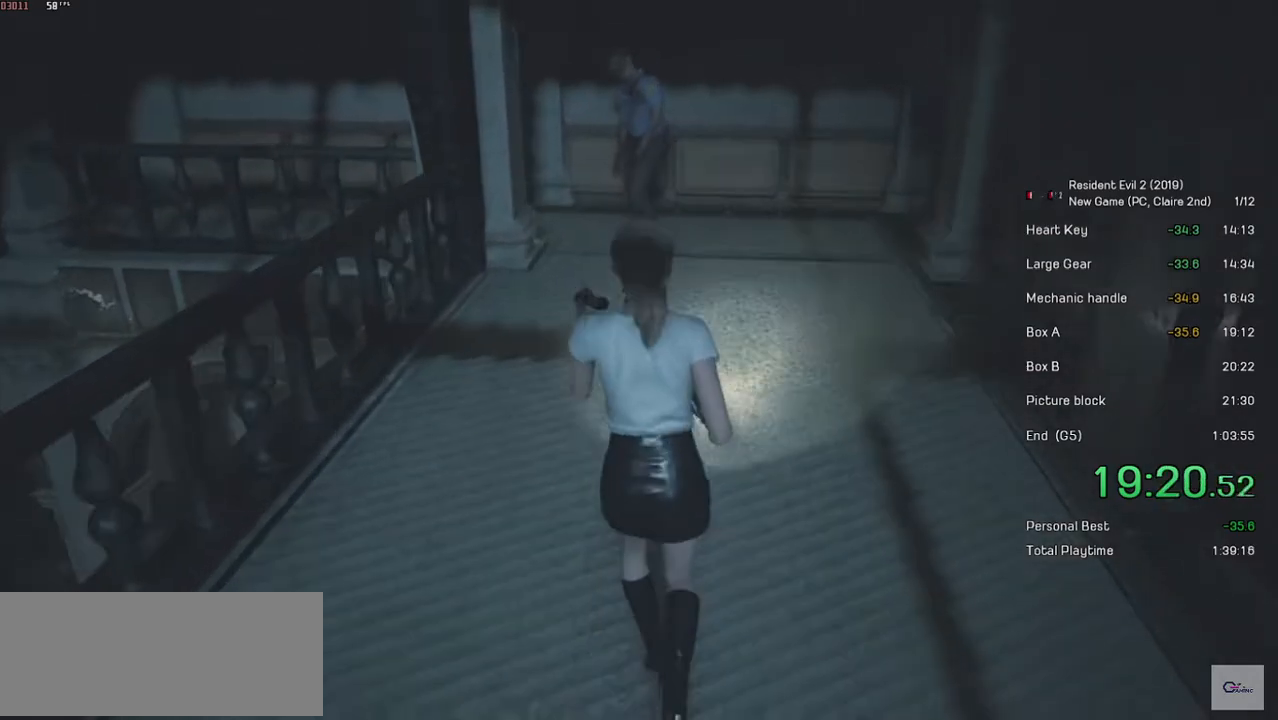
{"keys": ["shift", "w"], "mouse": ["right"], "events": [[383, "mouse_right", "down"]]}
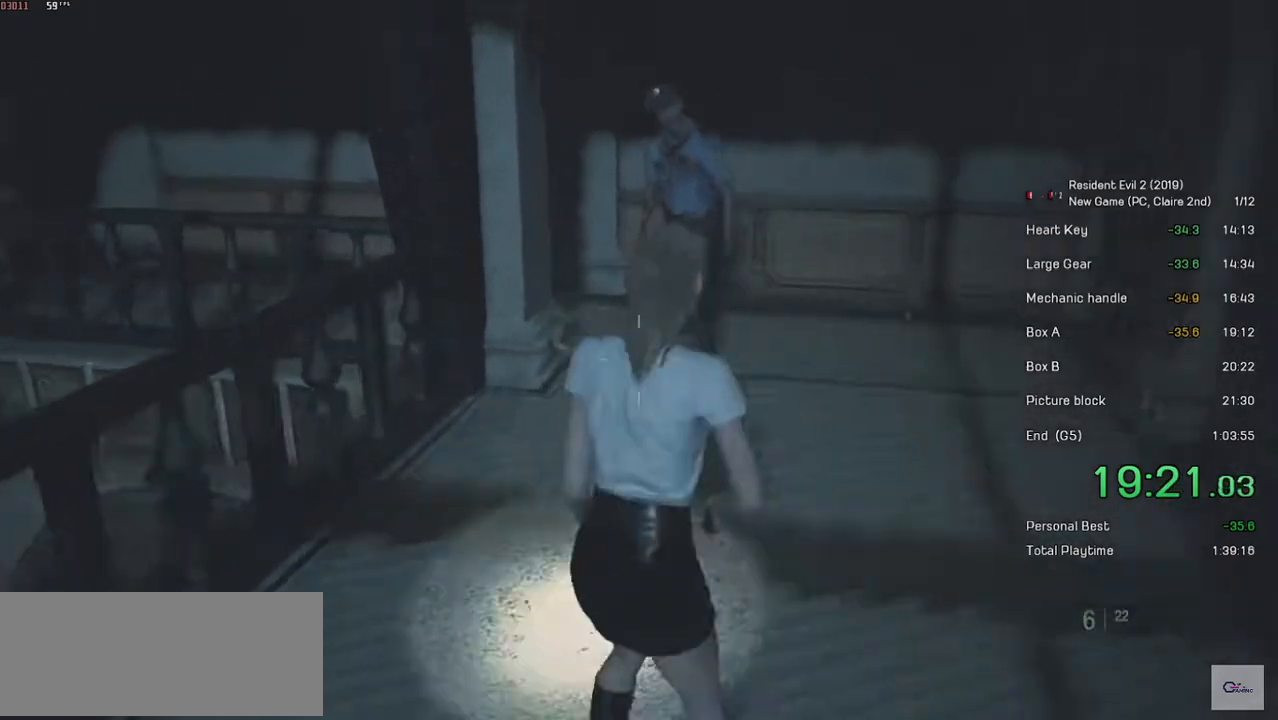
{"keys": ["shift", "w"], "mouse": ["right"], "events": []}
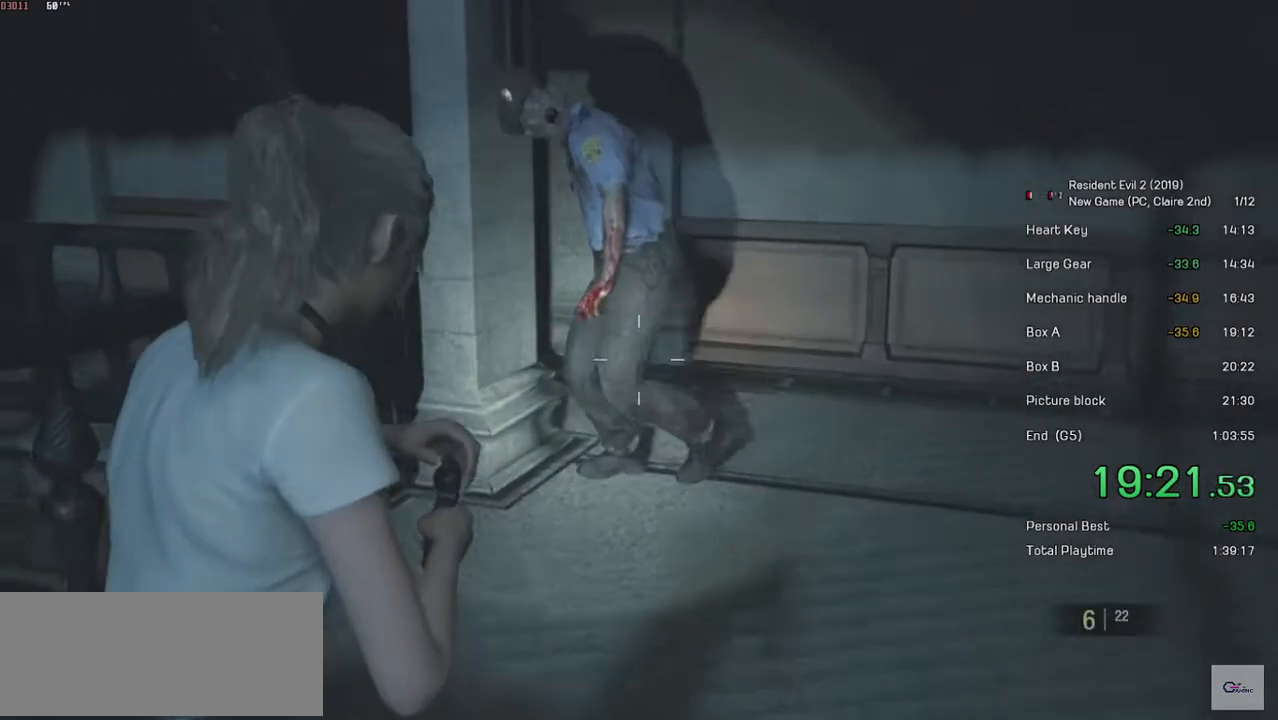
{"keys": [], "mouse": ["right"], "events": [[133, "shift", "up"], [133, "w", "up"], [183, "mouse_left", "down"], [483, "mouse_left", "up"]]}
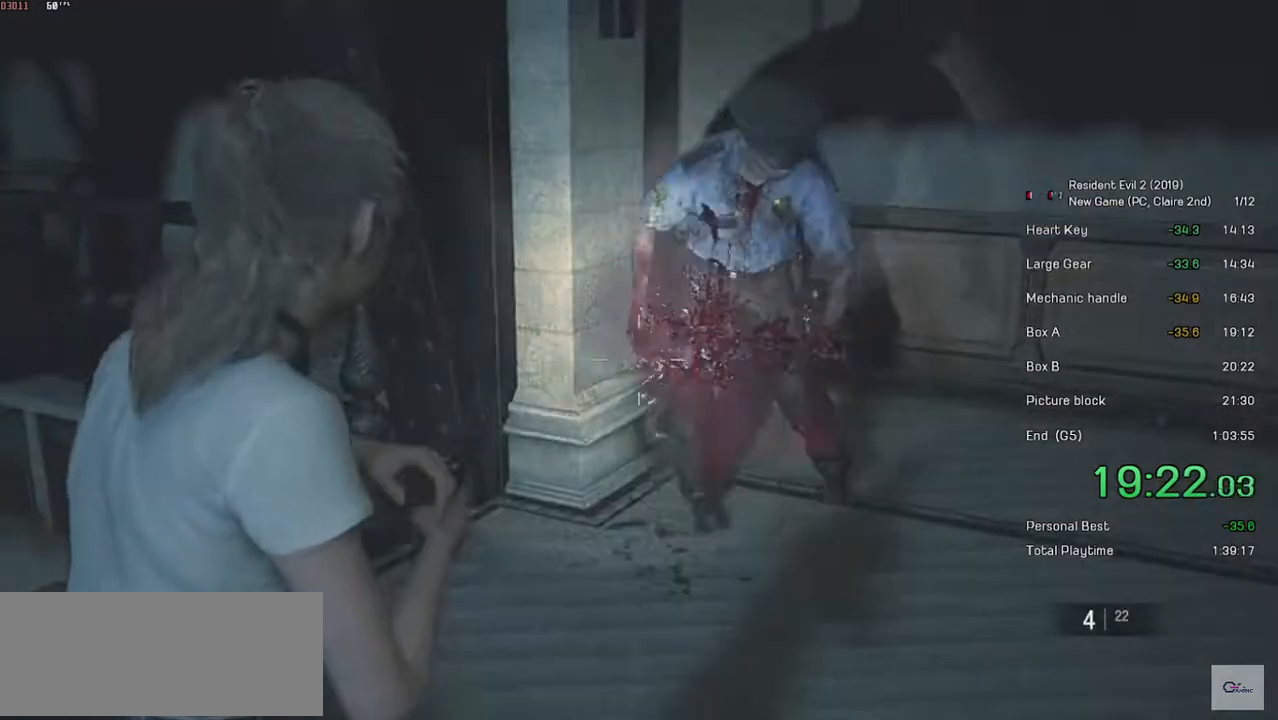
{"keys": ["shift", "w"], "mouse": [], "events": [[33, "mouse_right", "up"], [167, "shift", "down"], [167, "w", "down"], [283, "d", "down"], [483, "d", "up"]]}
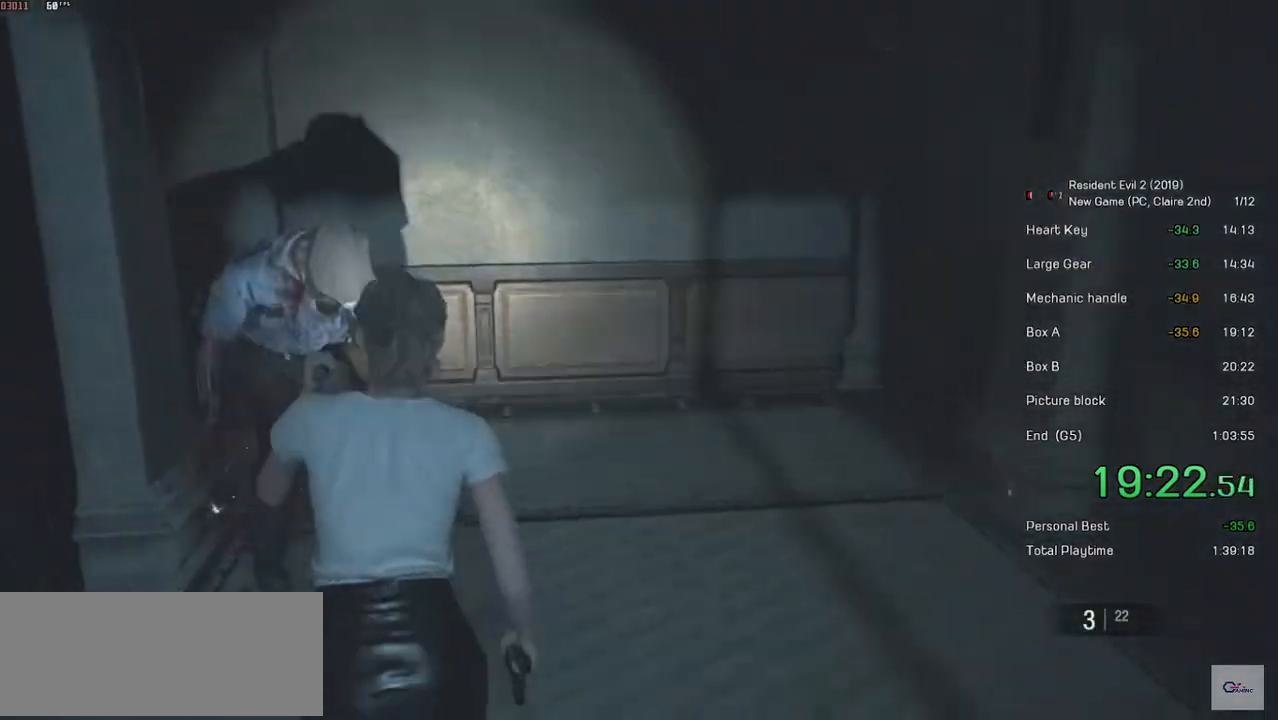
{"keys": ["shift", "w"], "mouse": [], "events": []}
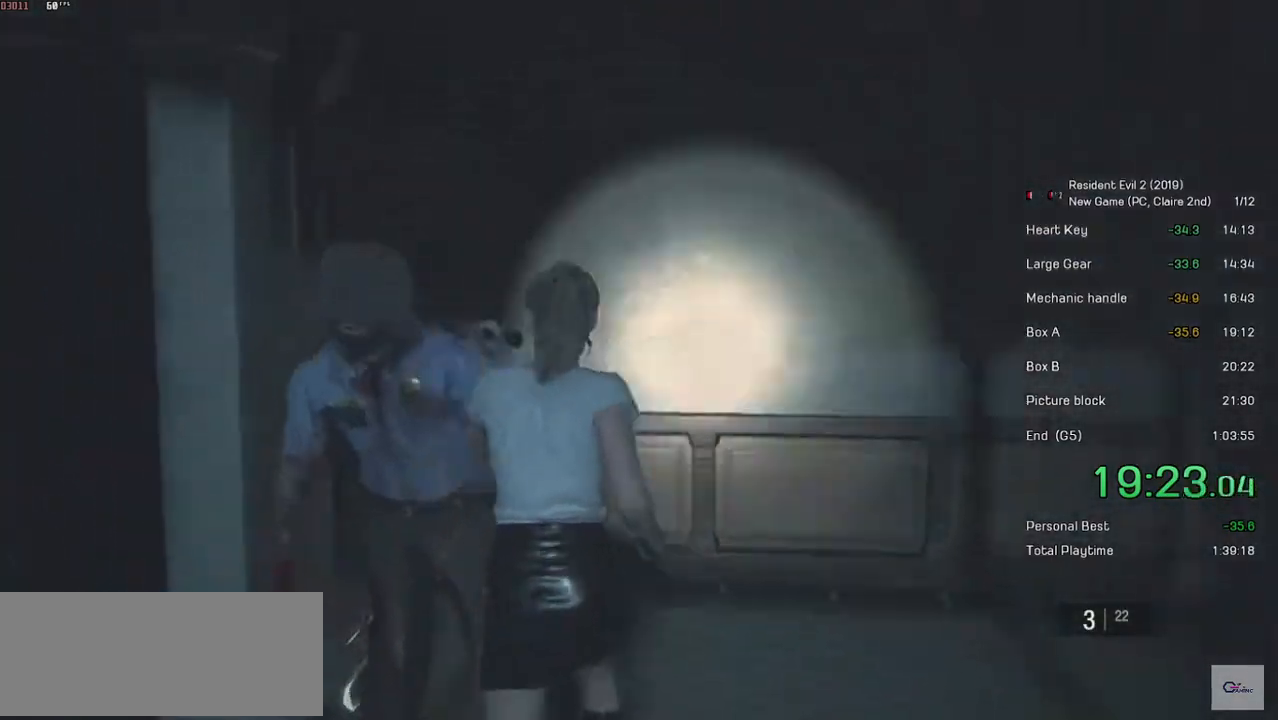
{"keys": ["shift", "w"], "mouse": [], "events": []}
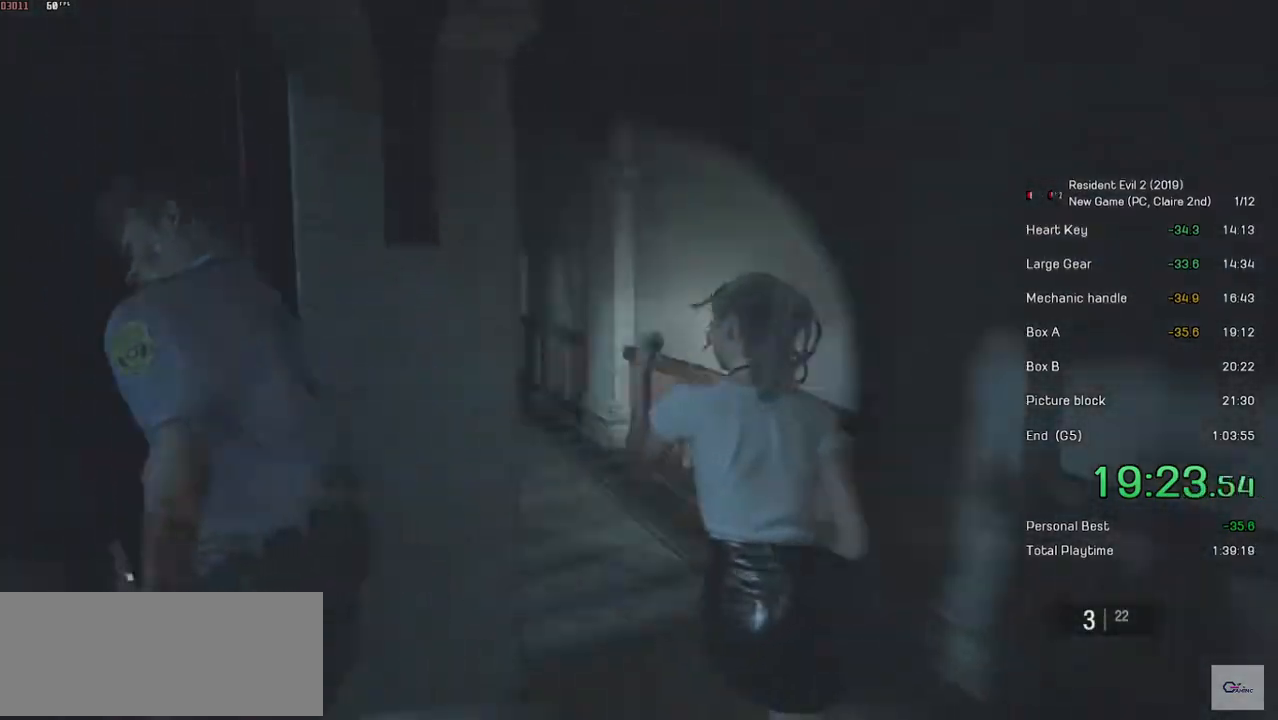
{"keys": ["shift", "w"], "mouse": [], "events": []}
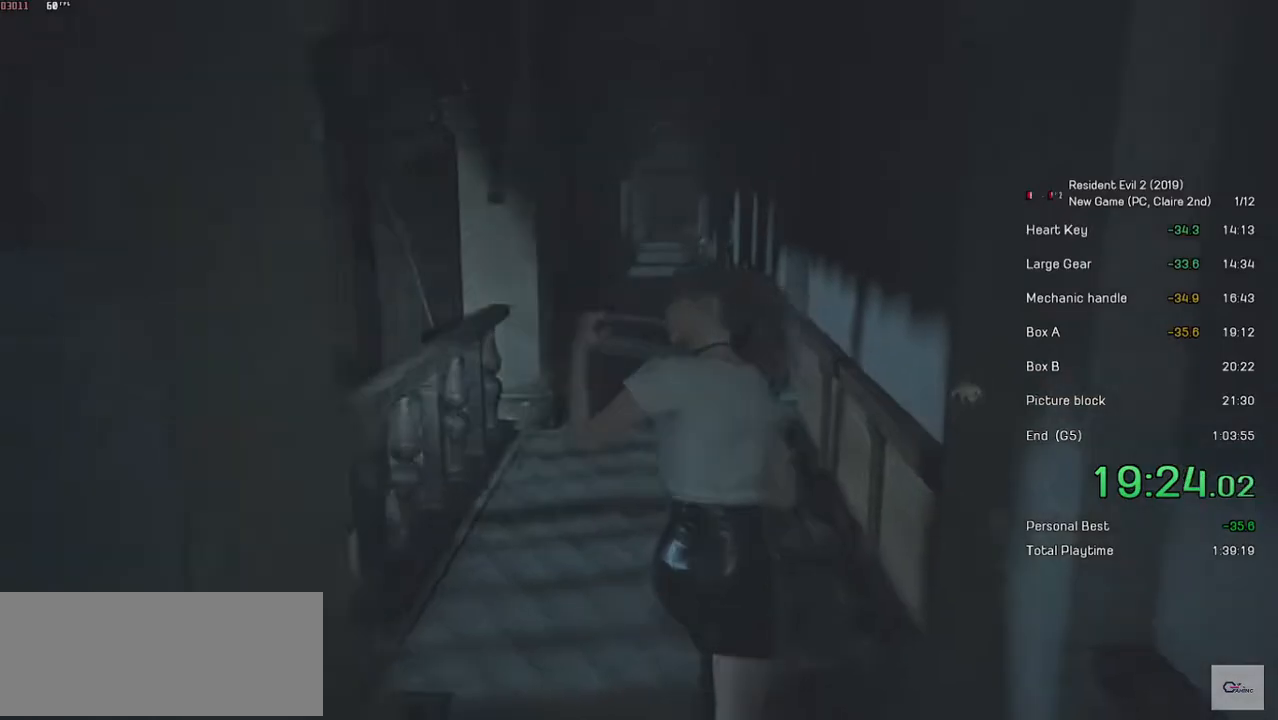
{"keys": ["shift", "w"], "mouse": [], "events": [[17, "r", "down"], [133, "r", "up"], [183, "r", "down"], [333, "r", "up"]]}
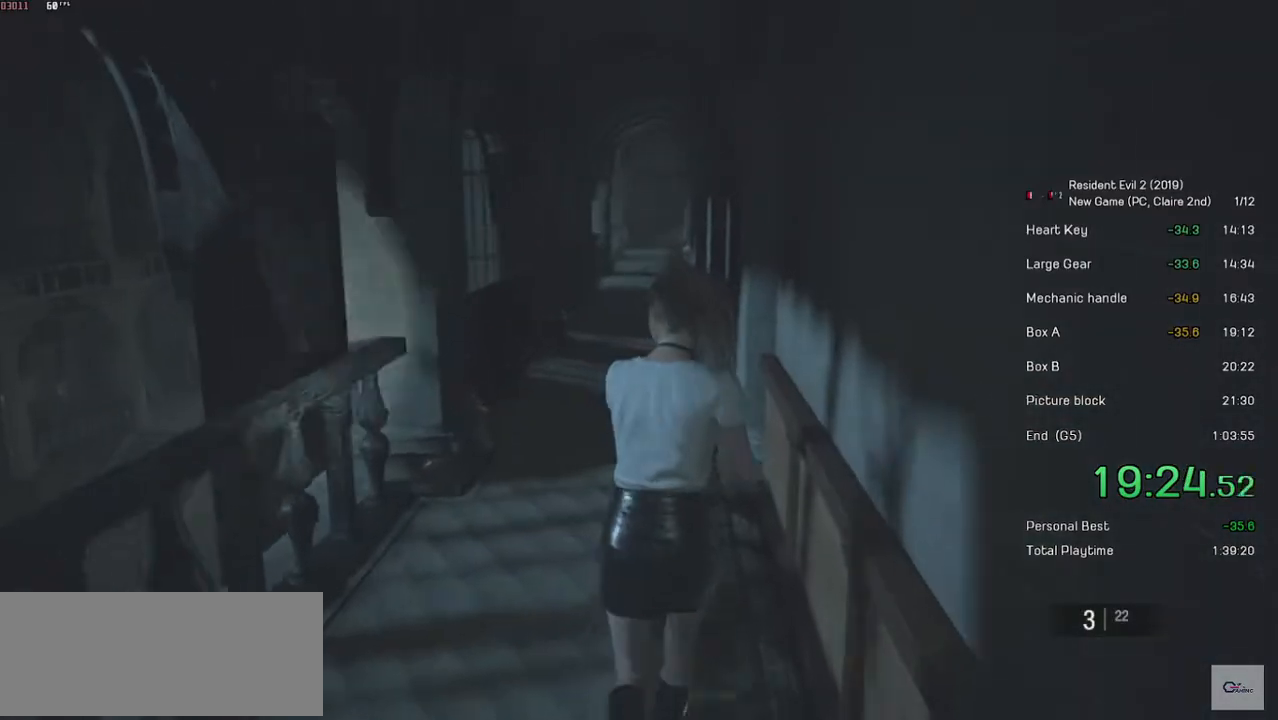
{"keys": ["shift", "w"], "mouse": [], "events": []}
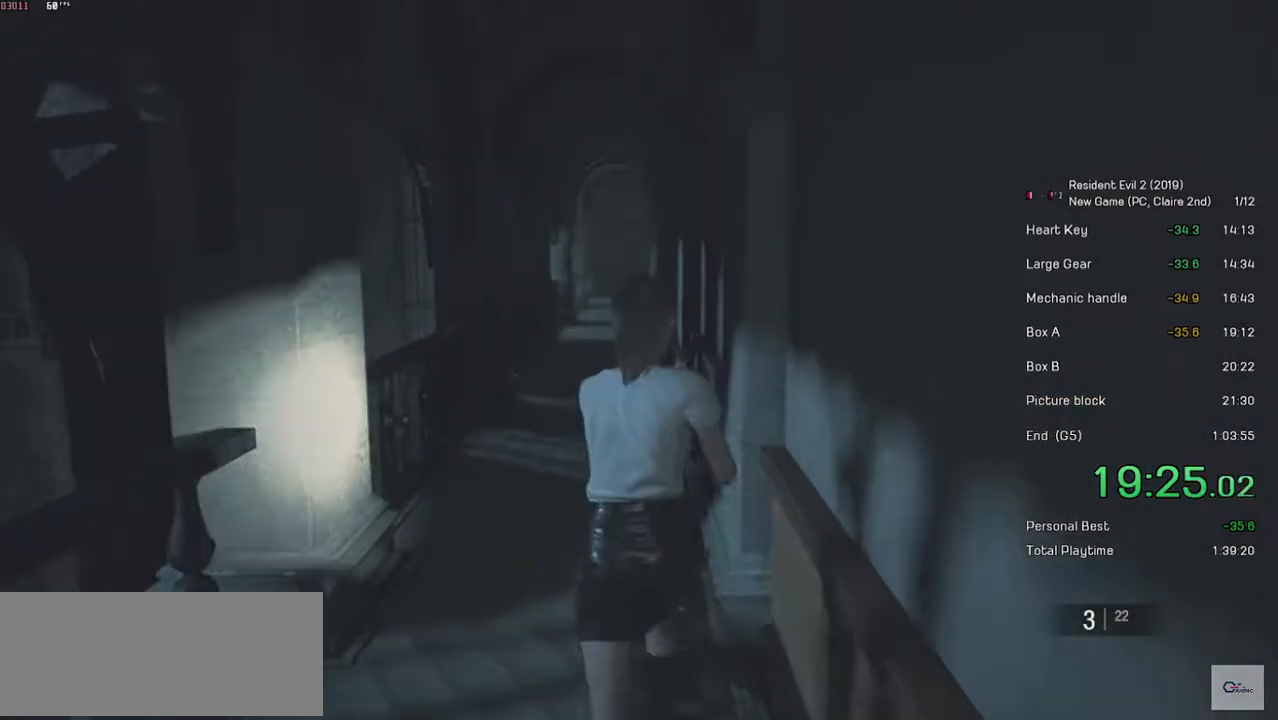
{"keys": ["shift", "w"], "mouse": [], "events": []}